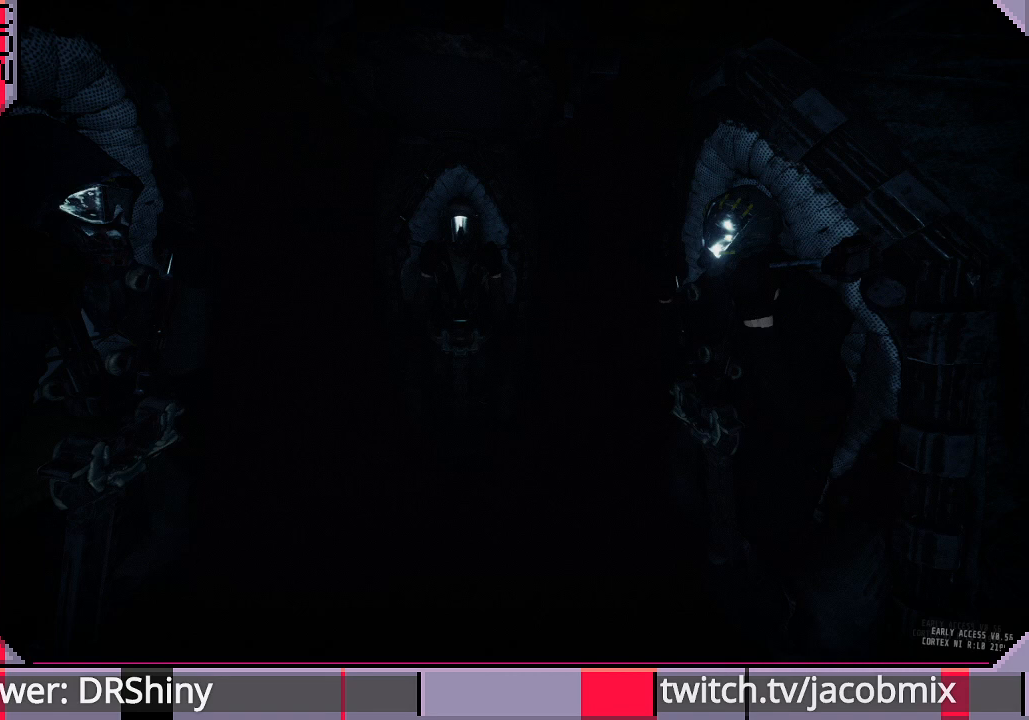
Gameplay with keyboard and mouse; each line is a JSON object with the keys and mouse buttons held at the frame after it. "events" lists presses ("down") and releases ("up") of "a", "c", "ctrl", "d", "e", "f", "q", "r", "s", "shift", "space", "t", "tab", "w", "x", "z", "mouse_left", "mouse_wheel", "mouse_right", "mouse_mb4" and "mouse_mb5" between this image and that frame as [ms after this image, input, new state], when the widget could be followed in between. "mouse_left", "mouse_wheel", "mouse_right", "mouse_mb4", "mouse_mb5" = the "left", "wheel", "right", "mb4", "mb5" buttons of the "mouse" list. No other keys are recorded. "wheel" means that the mouse wheel is clicked or scrolled. Mouse movement is not recorded.
{"keys": [], "mouse": ["left"], "events": [[467, "mouse_left", "down"]]}
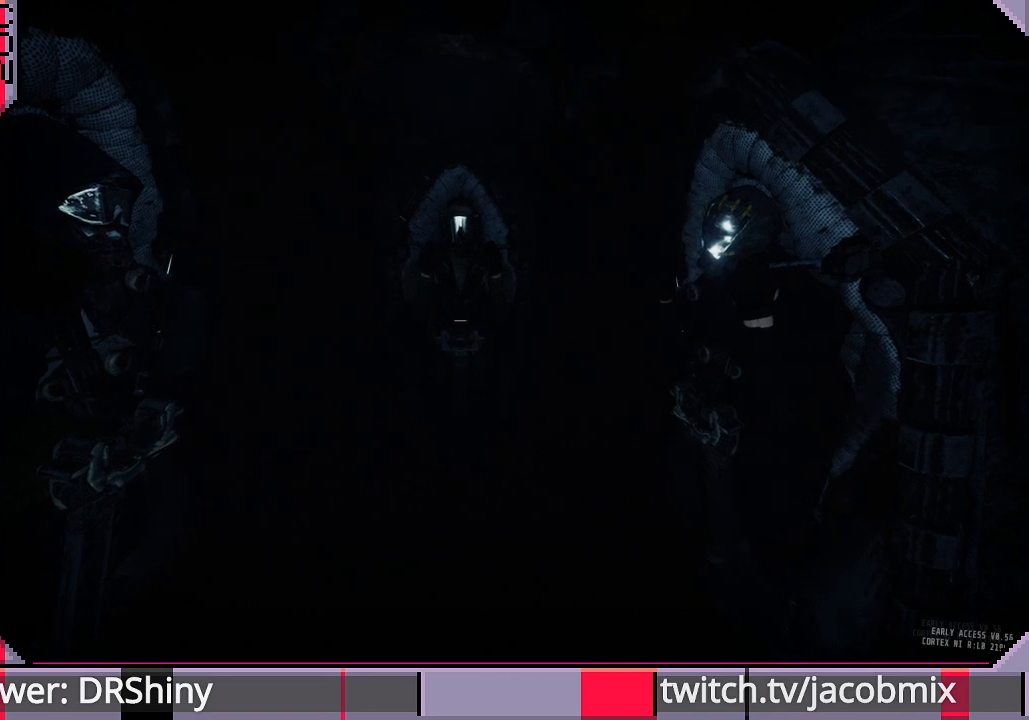
{"keys": [], "mouse": [], "events": [[33, "mouse_left", "up"], [100, "mouse_left", "down"], [200, "mouse_left", "up"]]}
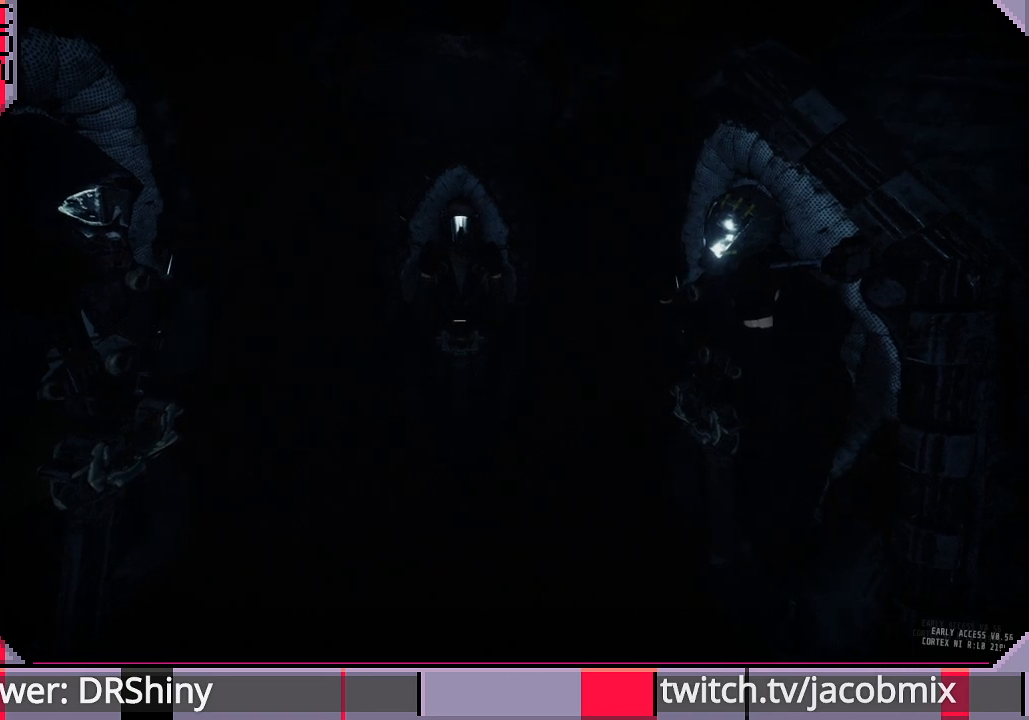
{"keys": [], "mouse": [], "events": []}
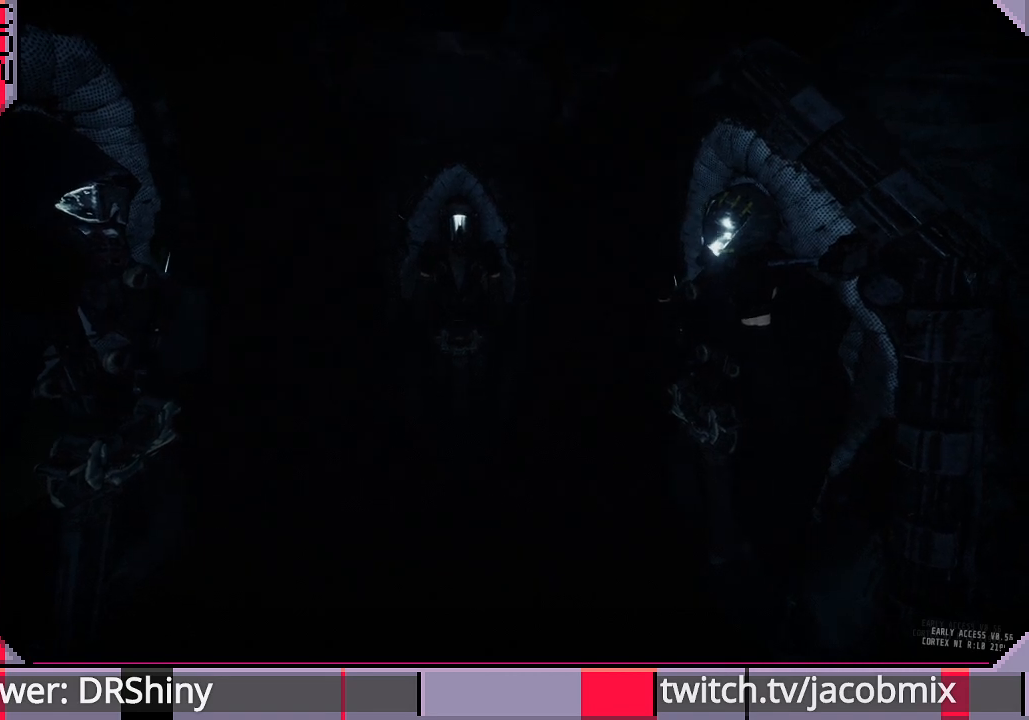
{"keys": [], "mouse": [], "events": []}
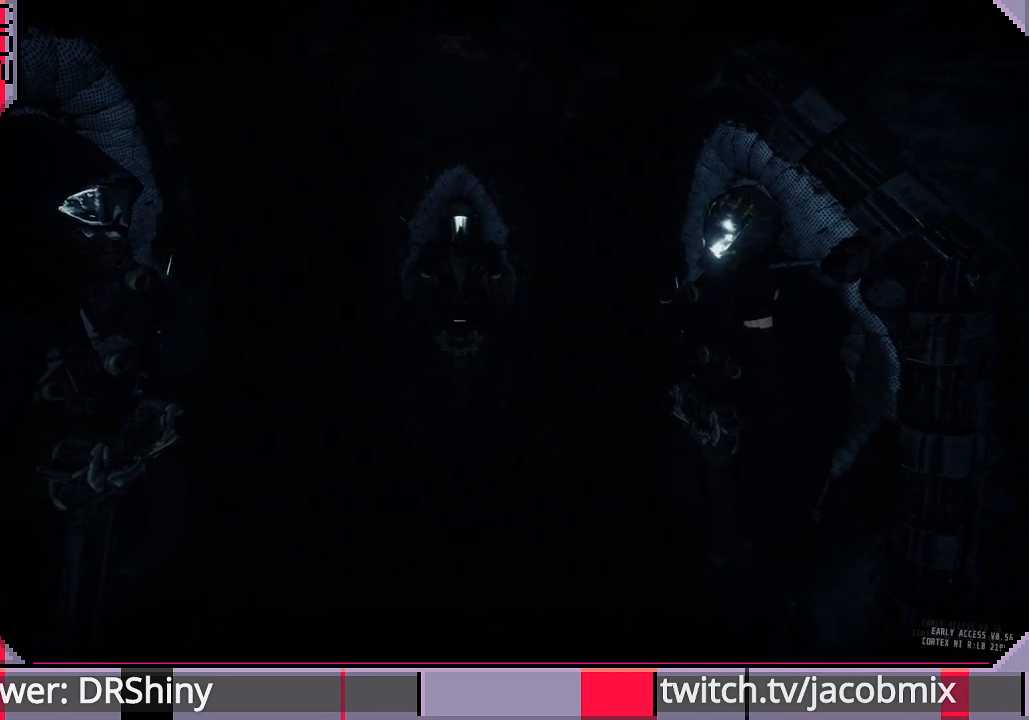
{"keys": [], "mouse": [], "events": []}
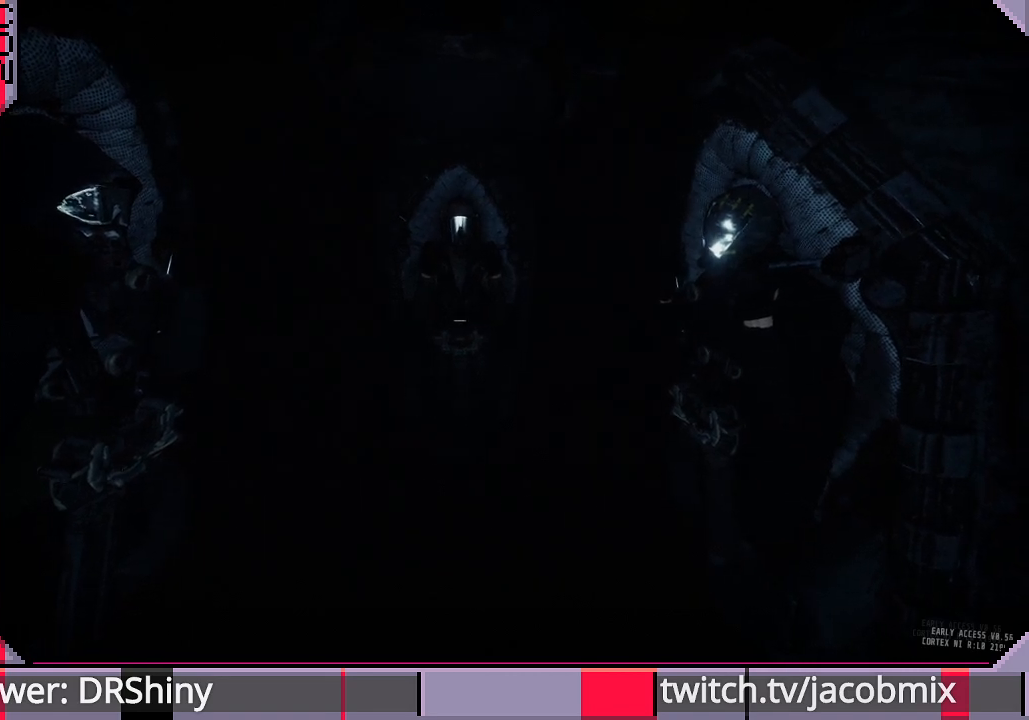
{"keys": [], "mouse": [], "events": [[267, "mouse_left", "down"], [367, "mouse_left", "up"]]}
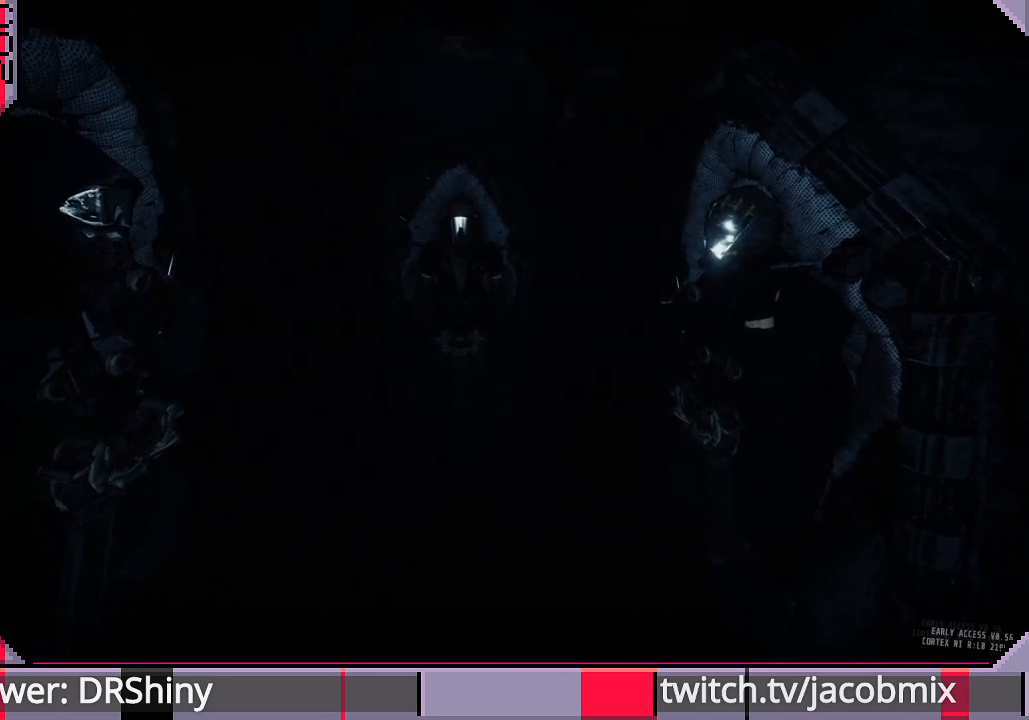
{"keys": [], "mouse": [], "events": [[400, "mouse_left", "down"], [500, "mouse_left", "up"]]}
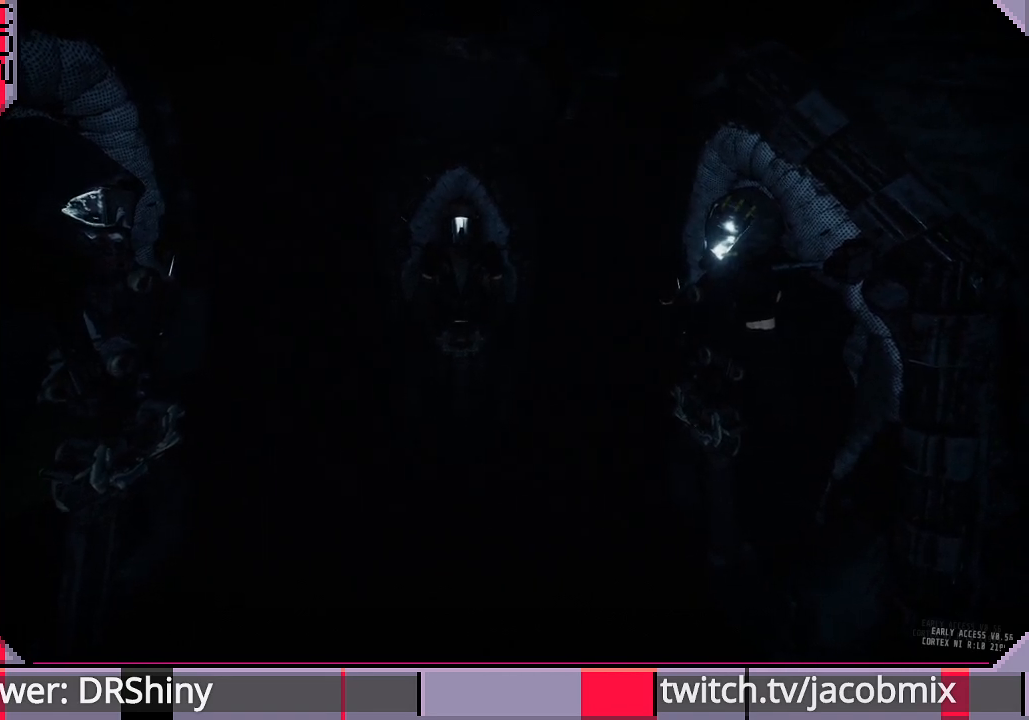
{"keys": [], "mouse": [], "events": []}
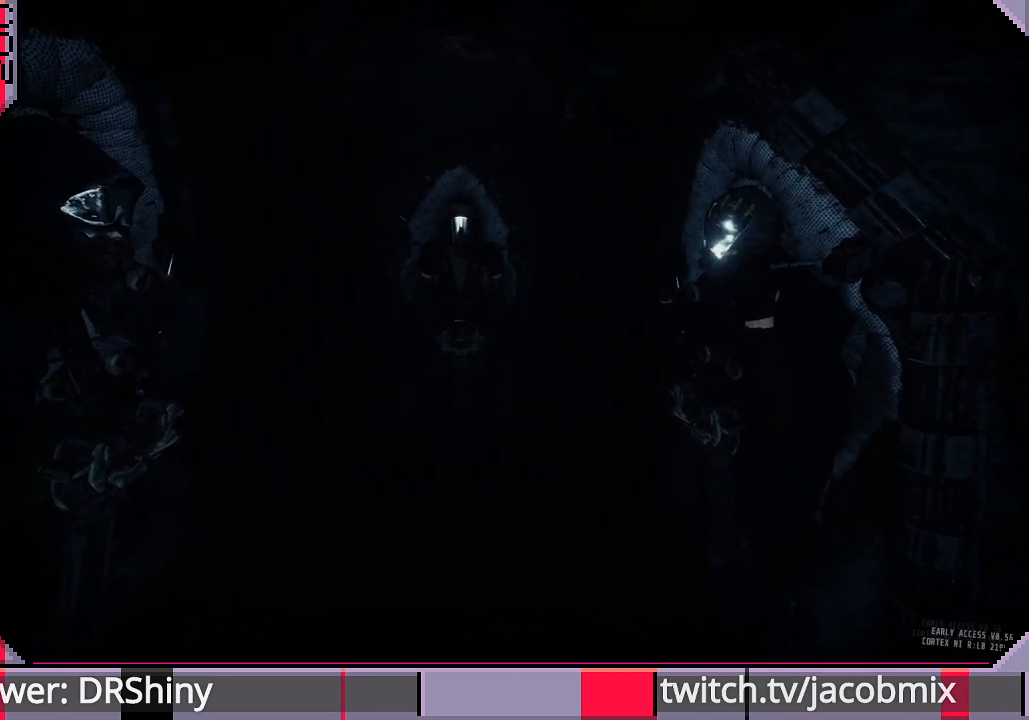
{"keys": [], "mouse": [], "events": []}
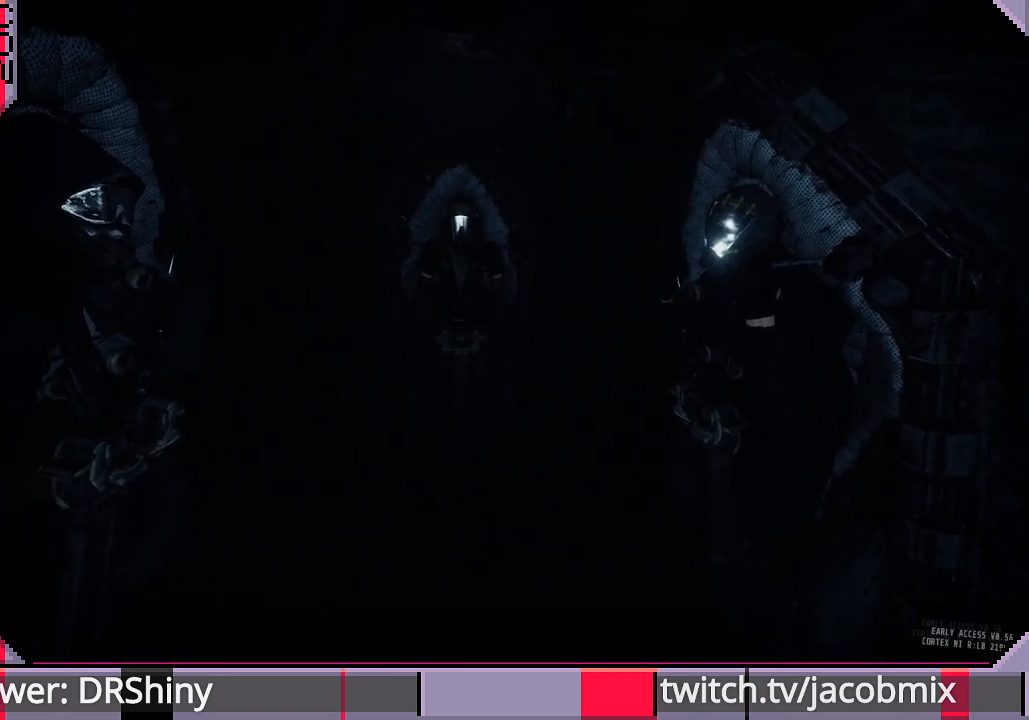
{"keys": [], "mouse": [], "events": [[200, "mouse_left", "down"], [300, "mouse_left", "up"]]}
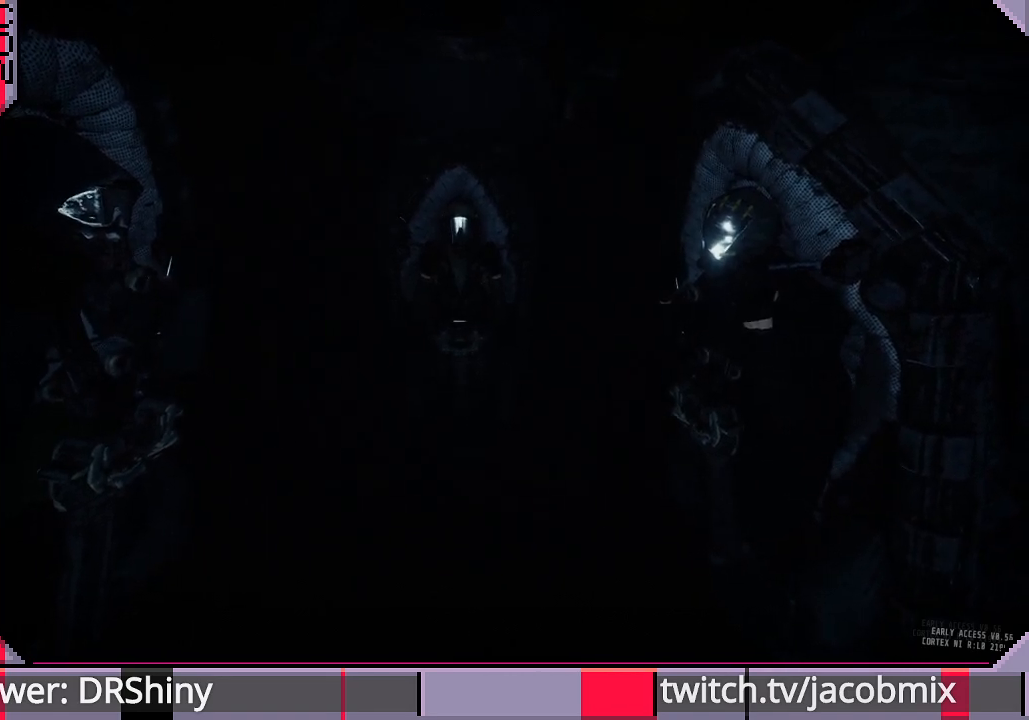
{"keys": [], "mouse": [], "events": [[33, "mouse_left", "down"], [100, "mouse_left", "up"]]}
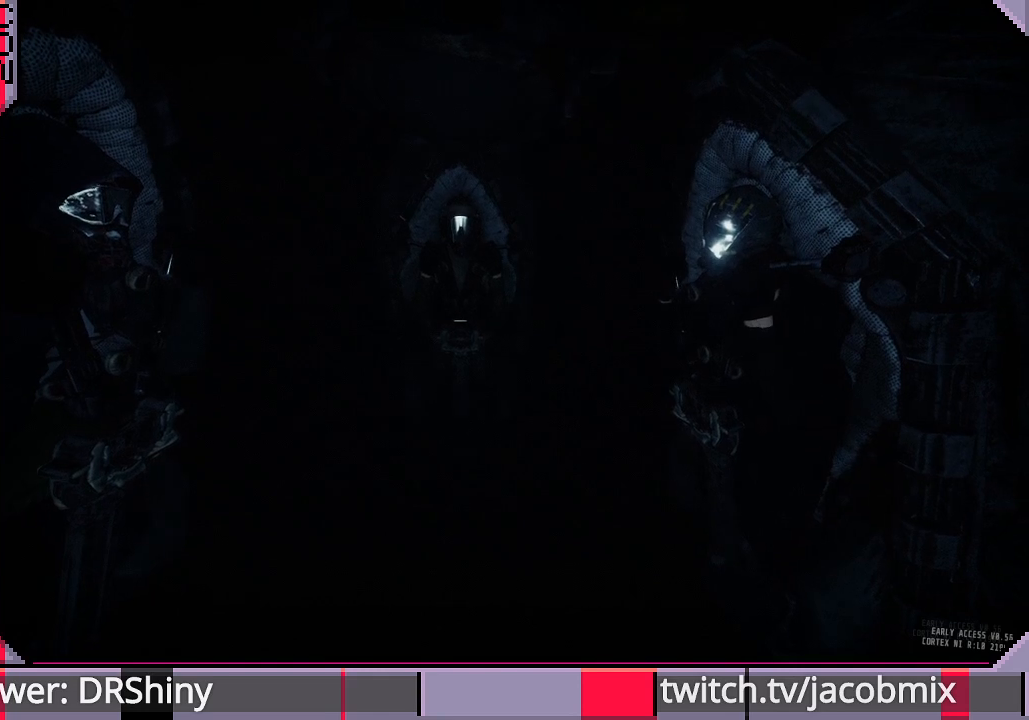
{"keys": ["shift"], "mouse": [], "events": [[333, "shift", "down"]]}
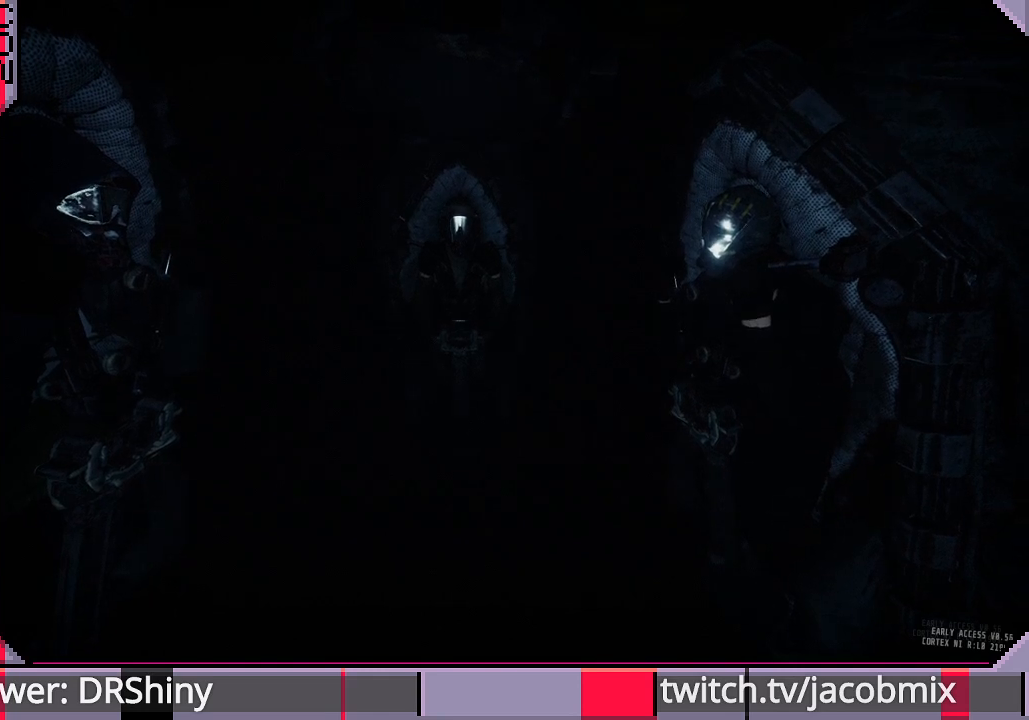
{"keys": ["shift"], "mouse": [], "events": []}
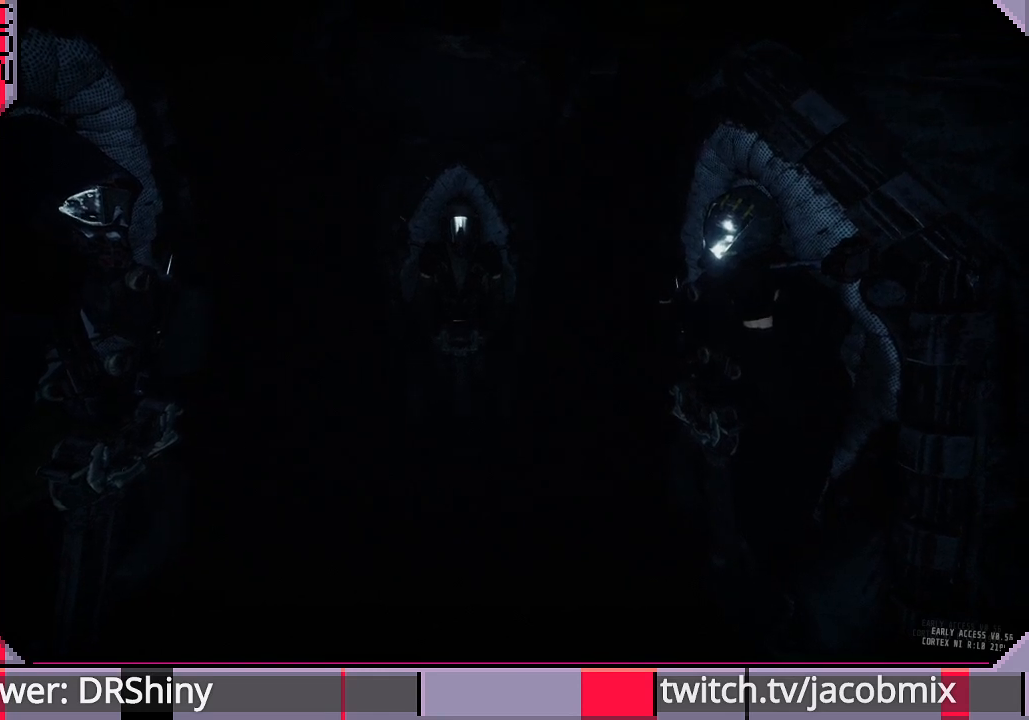
{"keys": [], "mouse": [], "events": [[467, "shift", "up"]]}
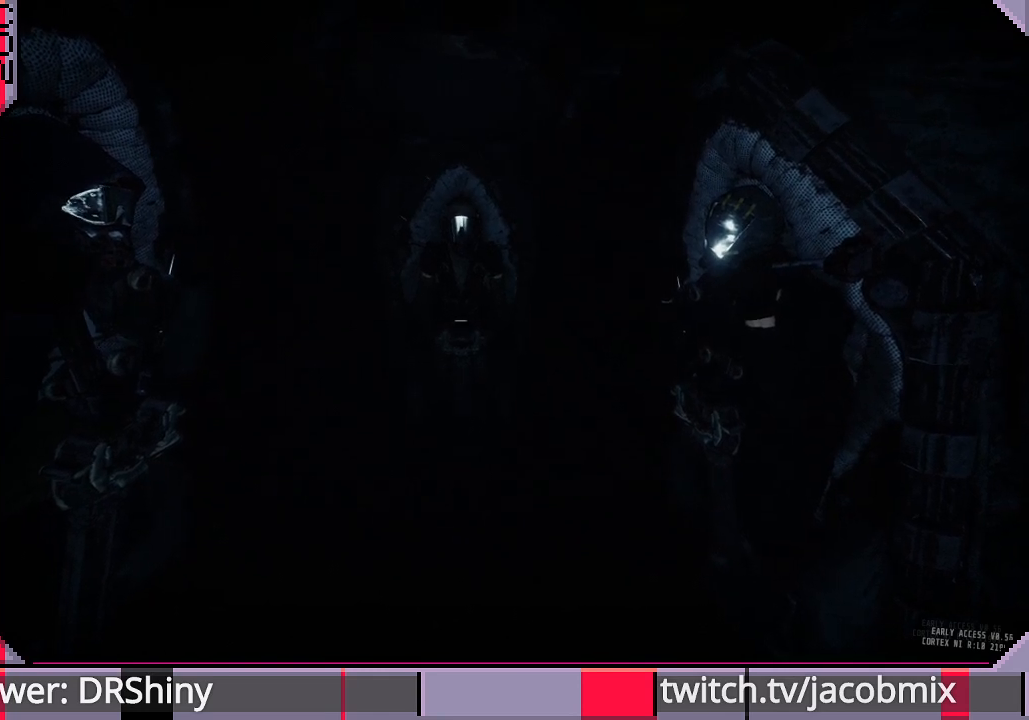
{"keys": [], "mouse": [], "events": [[133, "e", "down"], [267, "e", "up"]]}
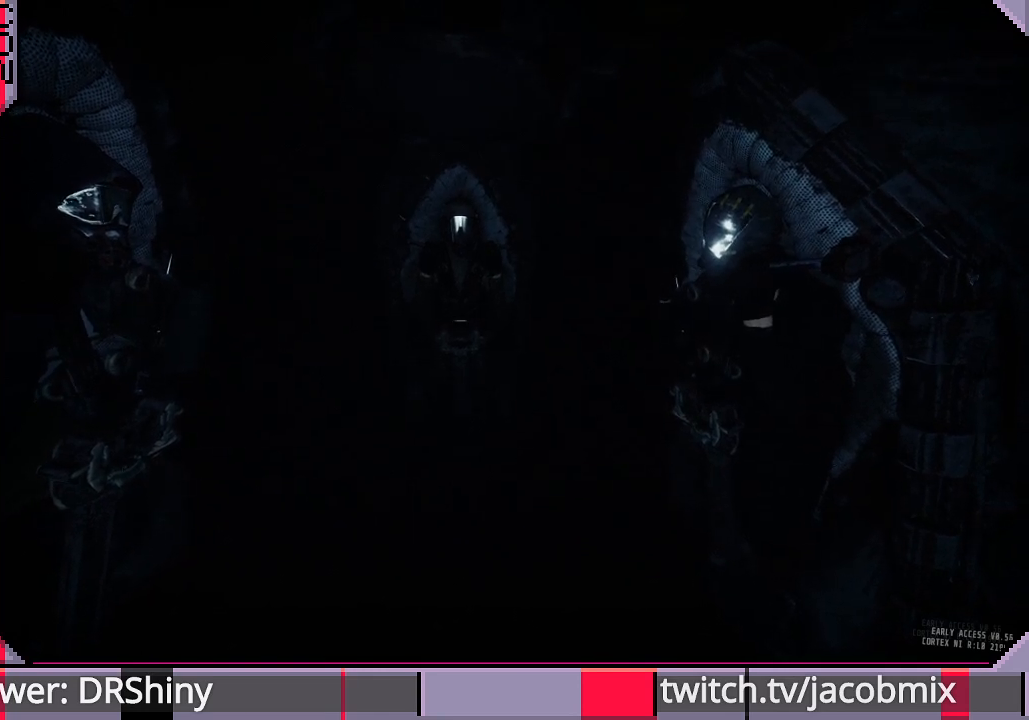
{"keys": [], "mouse": [], "events": [[33, "e", "down"], [133, "e", "up"], [233, "space", "down"], [300, "space", "up"]]}
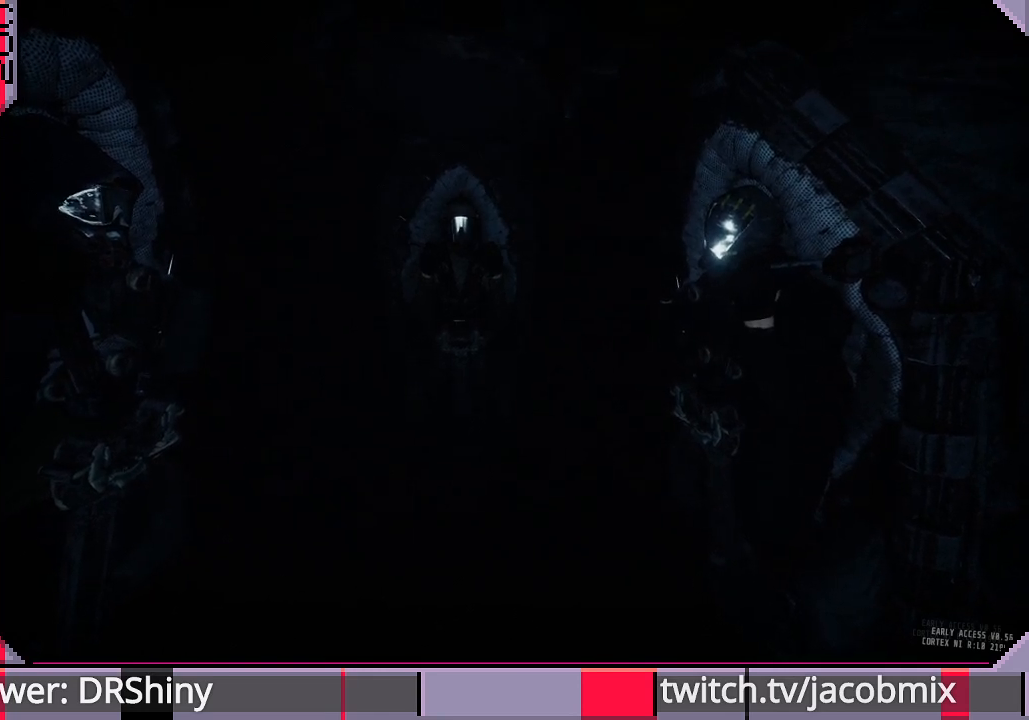
{"keys": ["a"], "mouse": [], "events": [[67, "a", "down"], [167, "a", "up"], [300, "e", "down"], [400, "e", "up"], [433, "space", "down"], [500, "a", "down"], [500, "space", "up"]]}
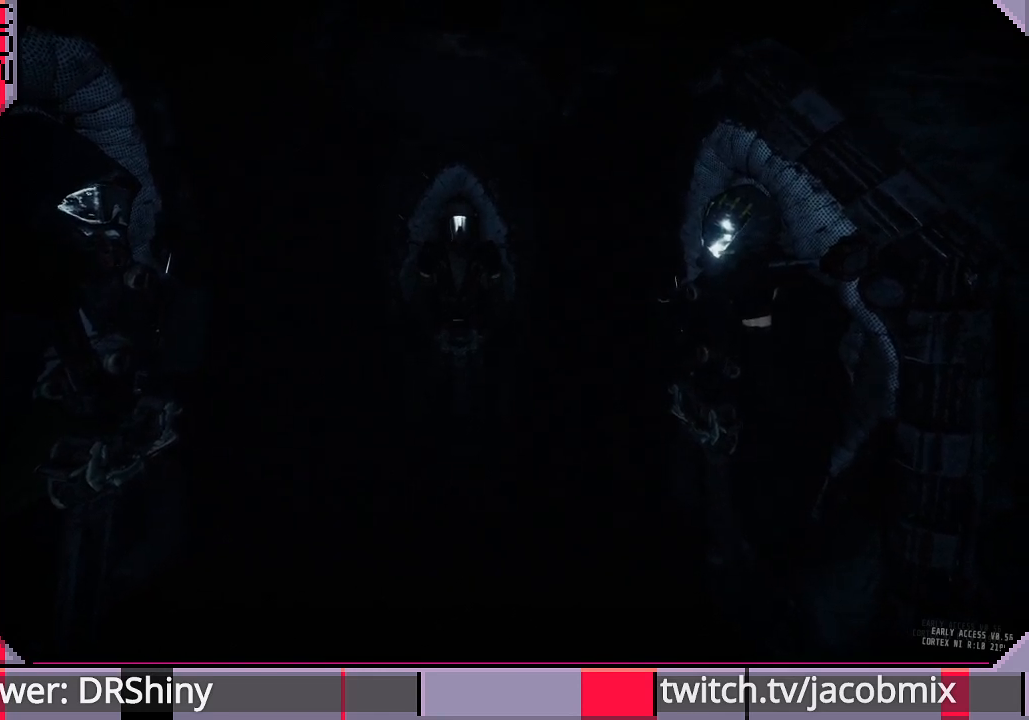
{"keys": ["t"], "mouse": [], "events": [[67, "a", "up"], [133, "space", "down"], [200, "space", "up"], [233, "s", "down"], [300, "s", "up"], [400, "t", "down"]]}
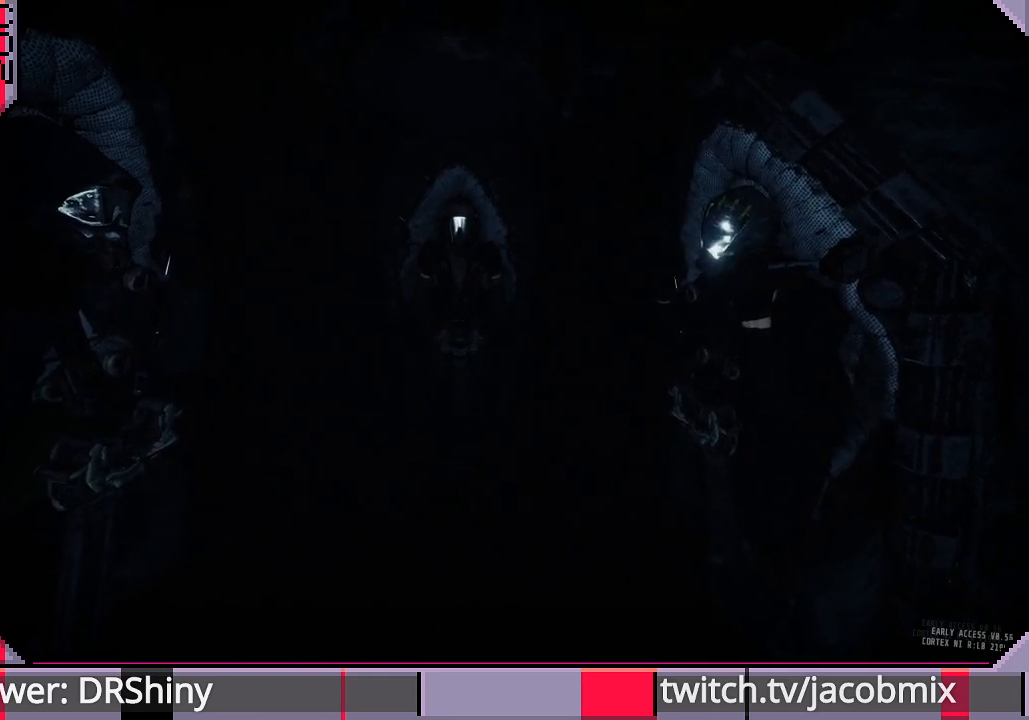
{"keys": [], "mouse": [], "events": [[33, "t", "up"], [333, "r", "down"], [400, "r", "up"]]}
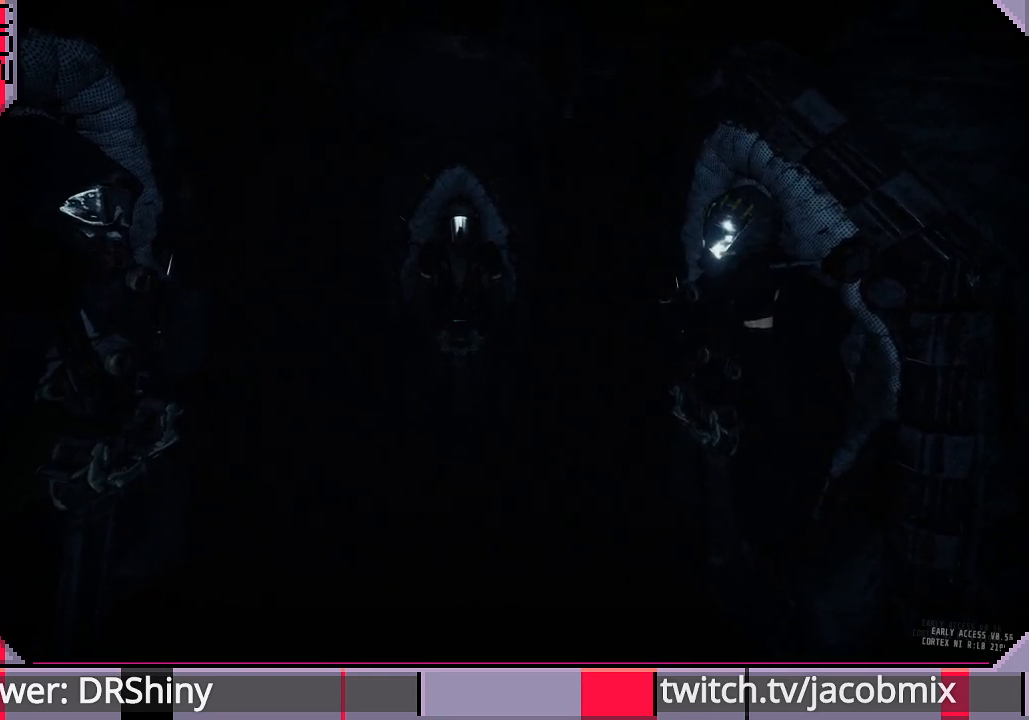
{"keys": [], "mouse": [], "events": []}
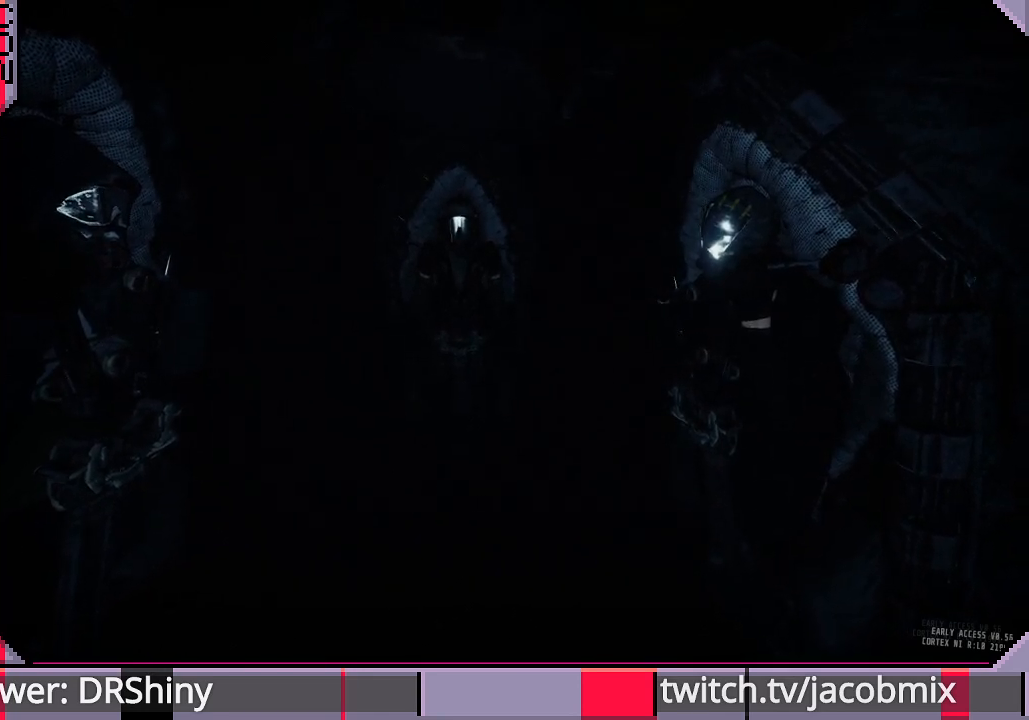
{"keys": [], "mouse": [], "events": []}
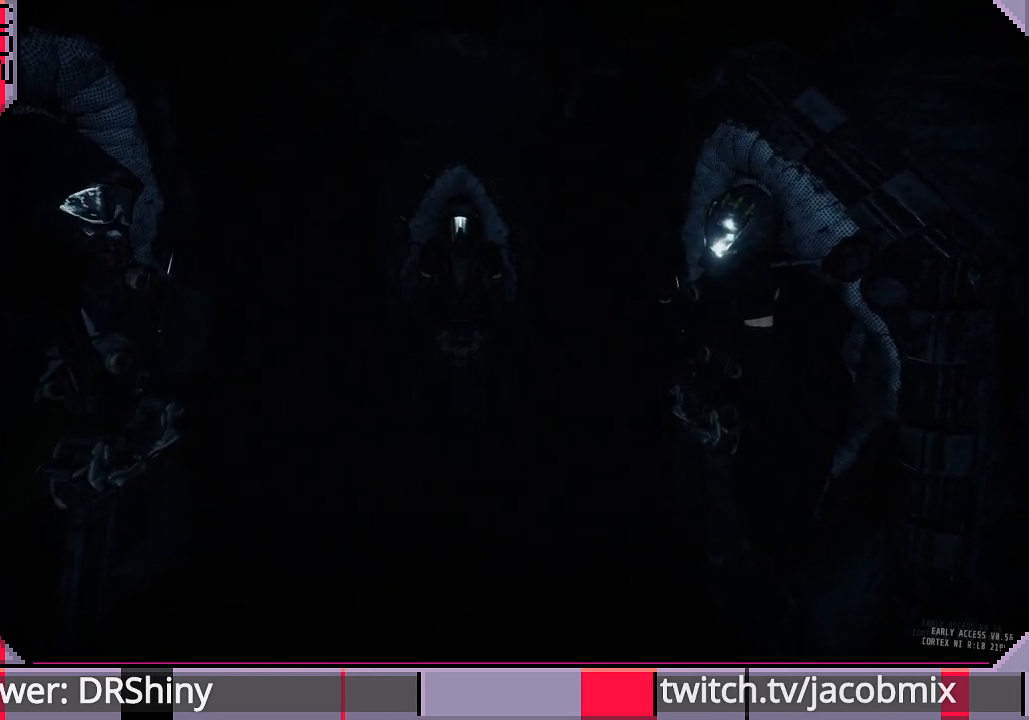
{"keys": [], "mouse": [], "events": []}
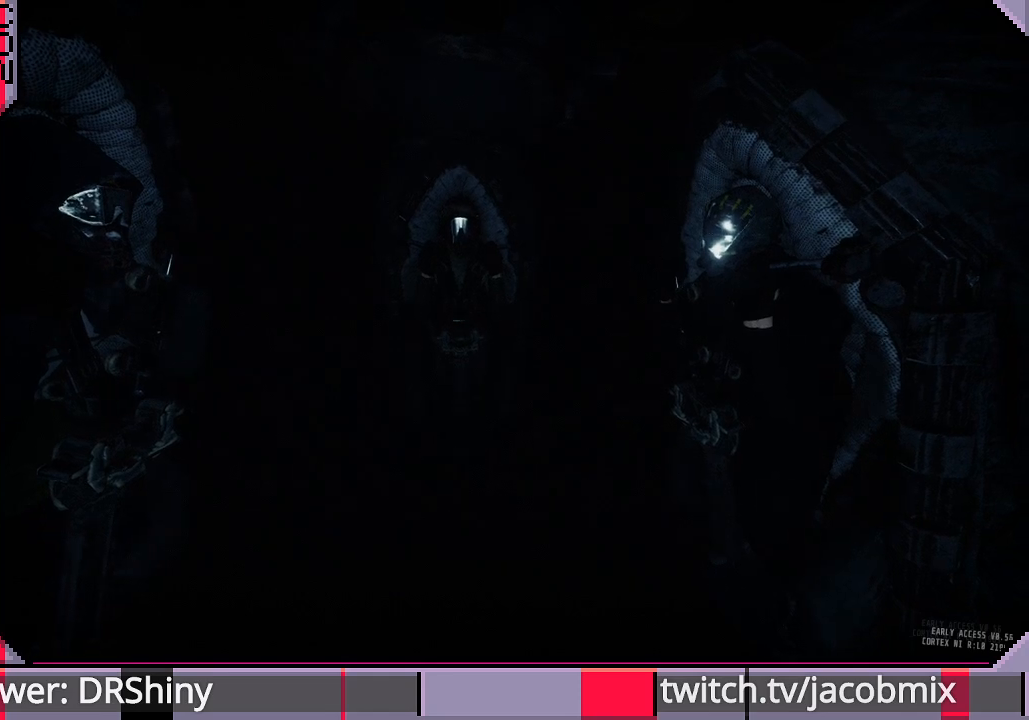
{"keys": [], "mouse": [], "events": []}
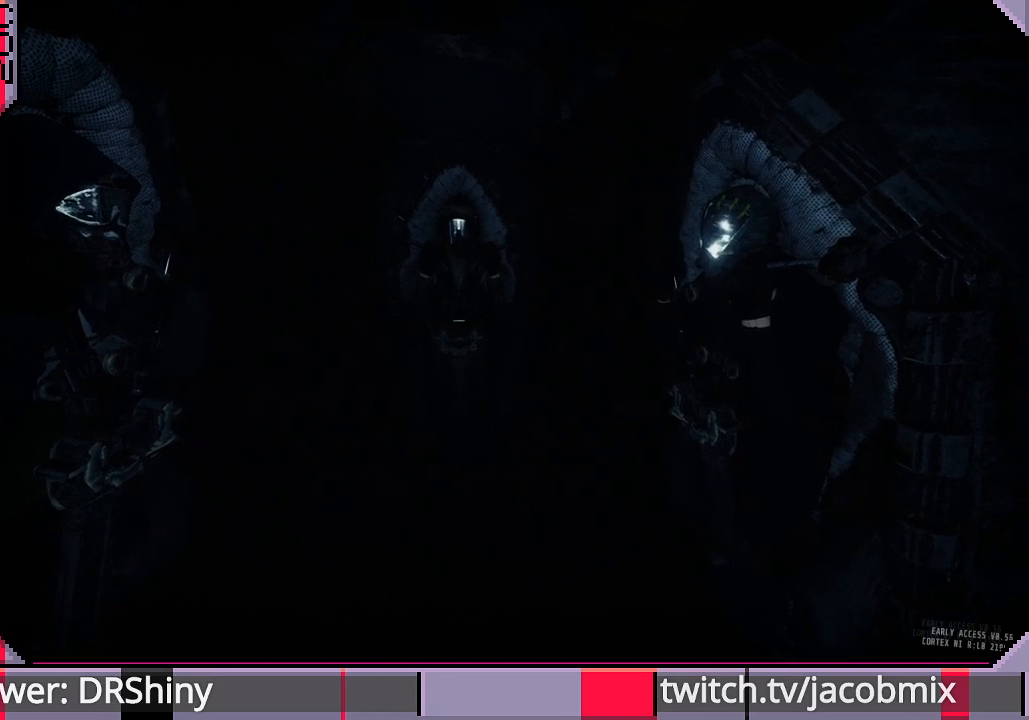
{"keys": ["a"], "mouse": [], "events": [[467, "a", "down"]]}
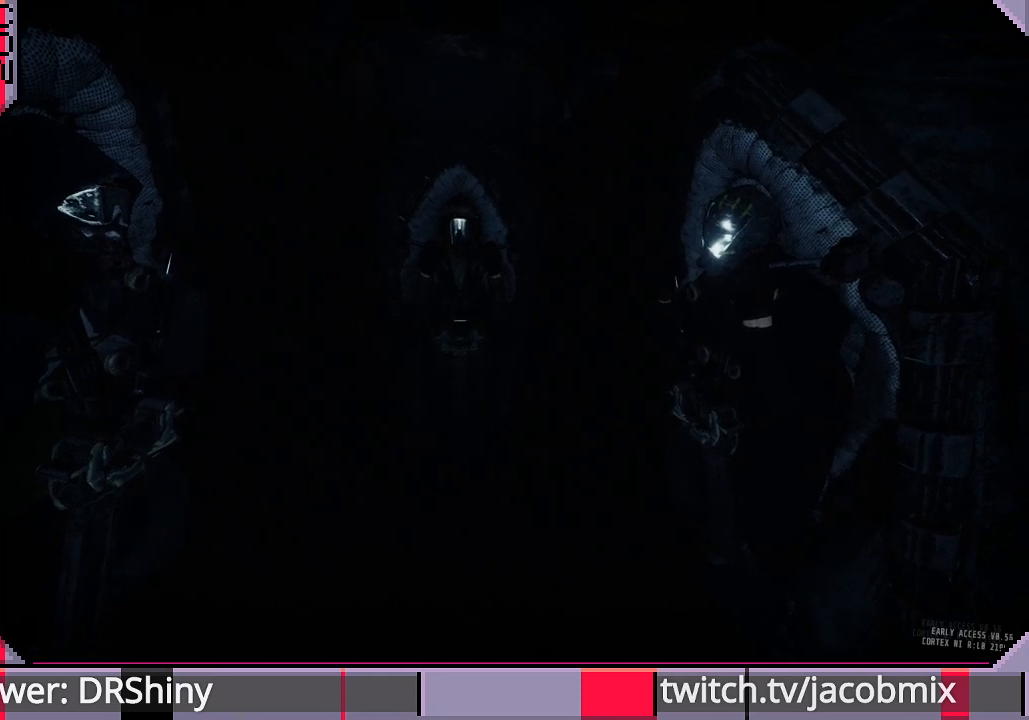
{"keys": [], "mouse": [], "events": [[100, "s", "down"], [133, "a", "up"], [233, "s", "up"]]}
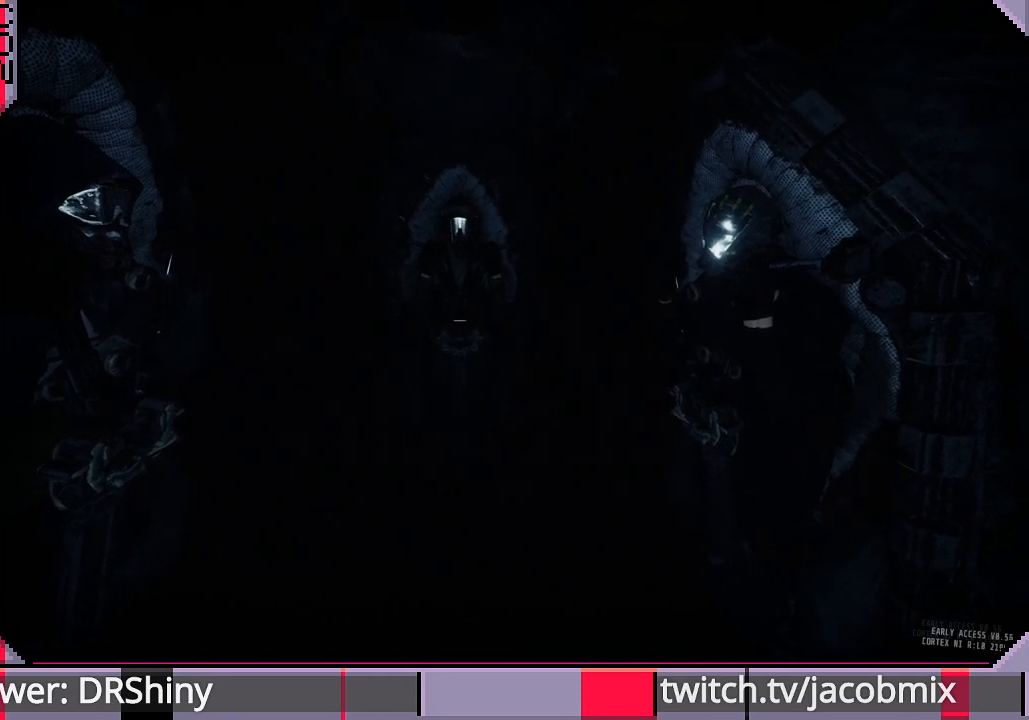
{"keys": [], "mouse": [], "events": []}
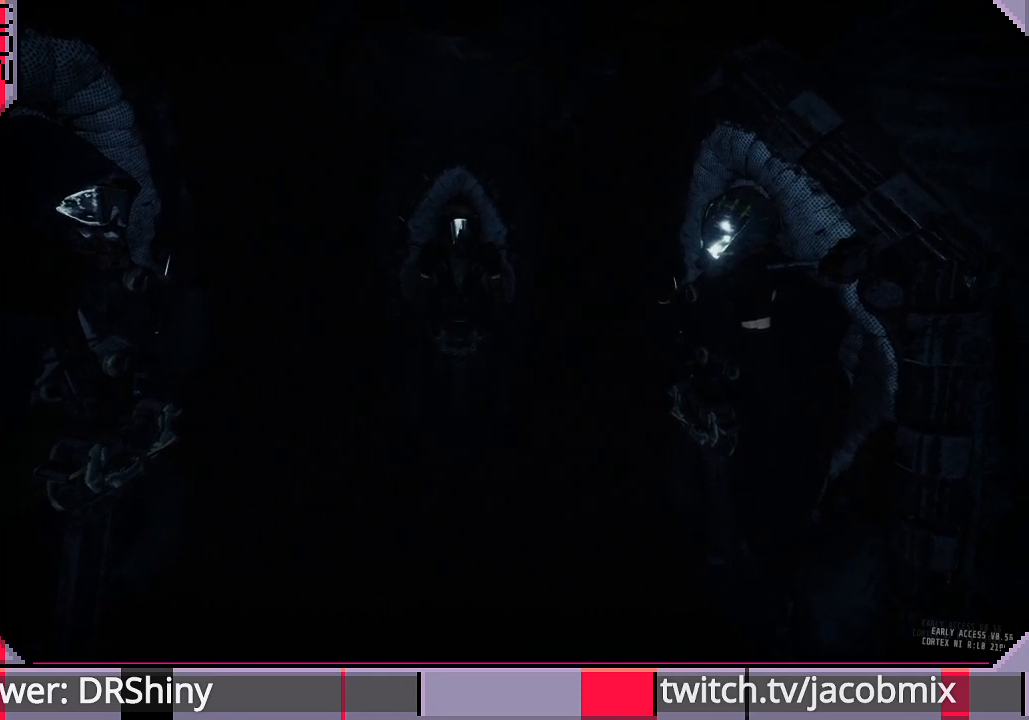
{"keys": ["space"], "mouse": [], "events": [[467, "space", "down"]]}
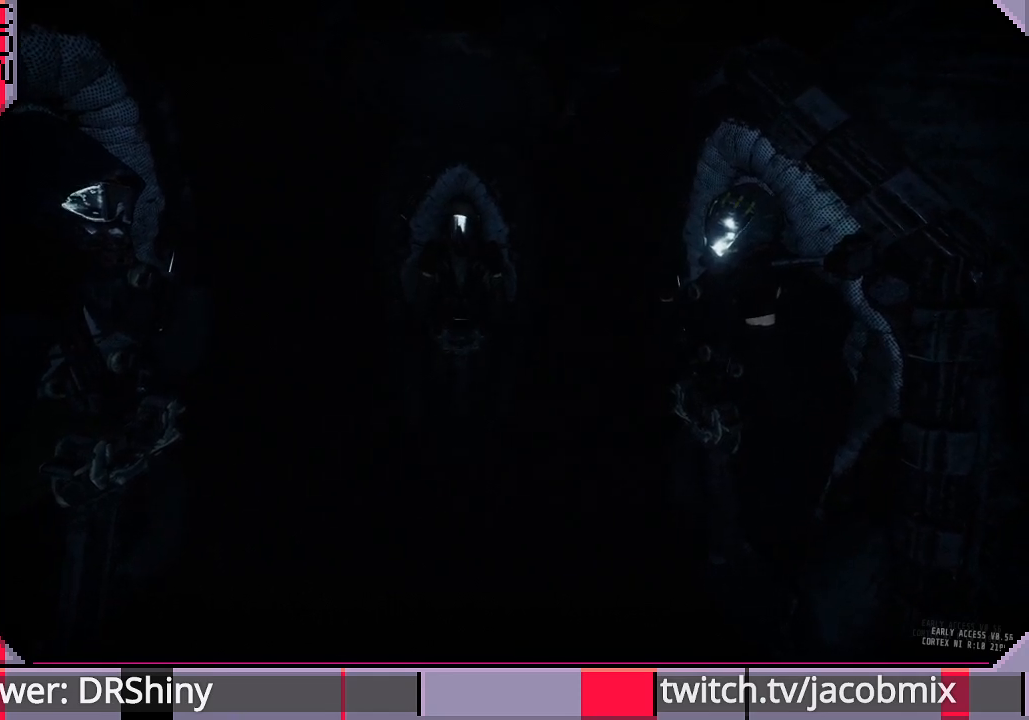
{"keys": [], "mouse": [], "events": [[67, "space", "up"]]}
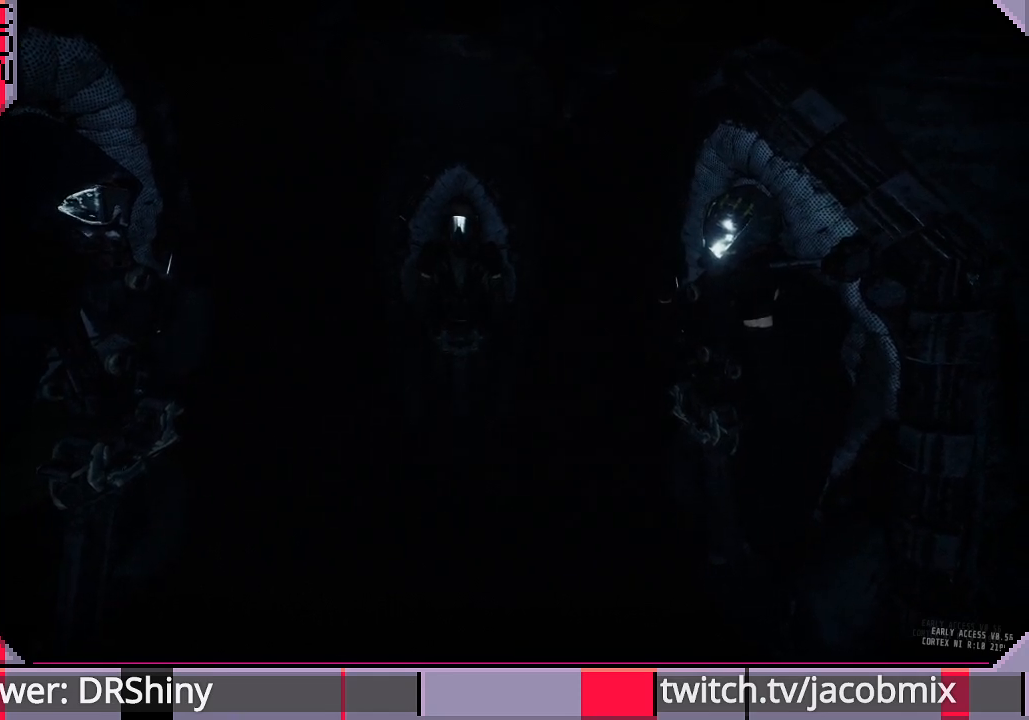
{"keys": [], "mouse": [], "events": []}
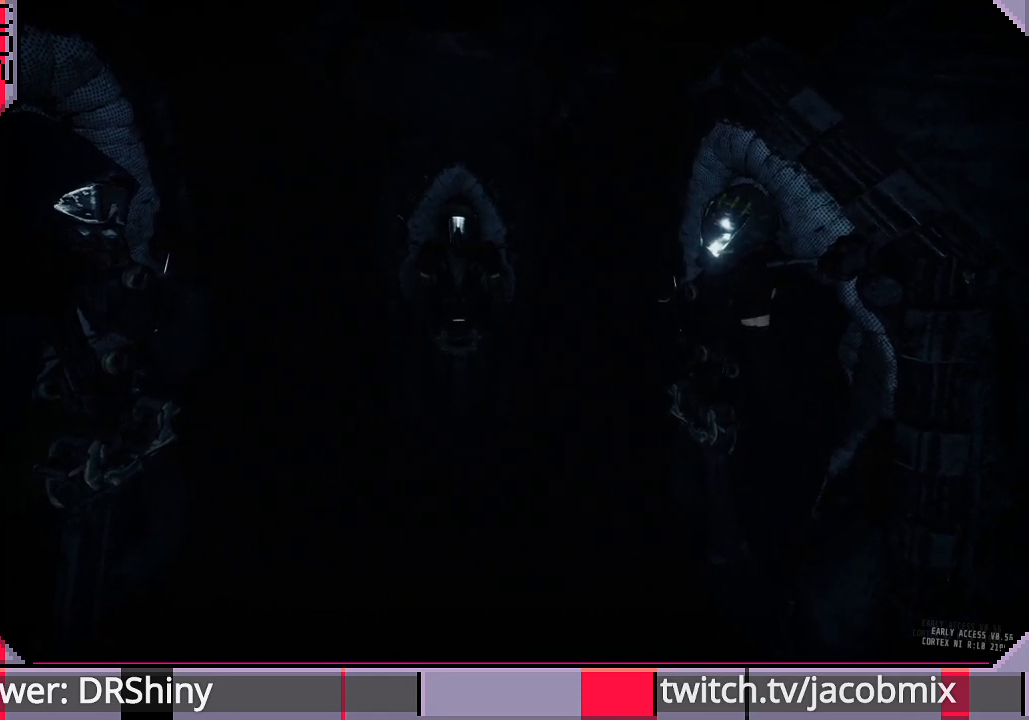
{"keys": [], "mouse": [], "events": []}